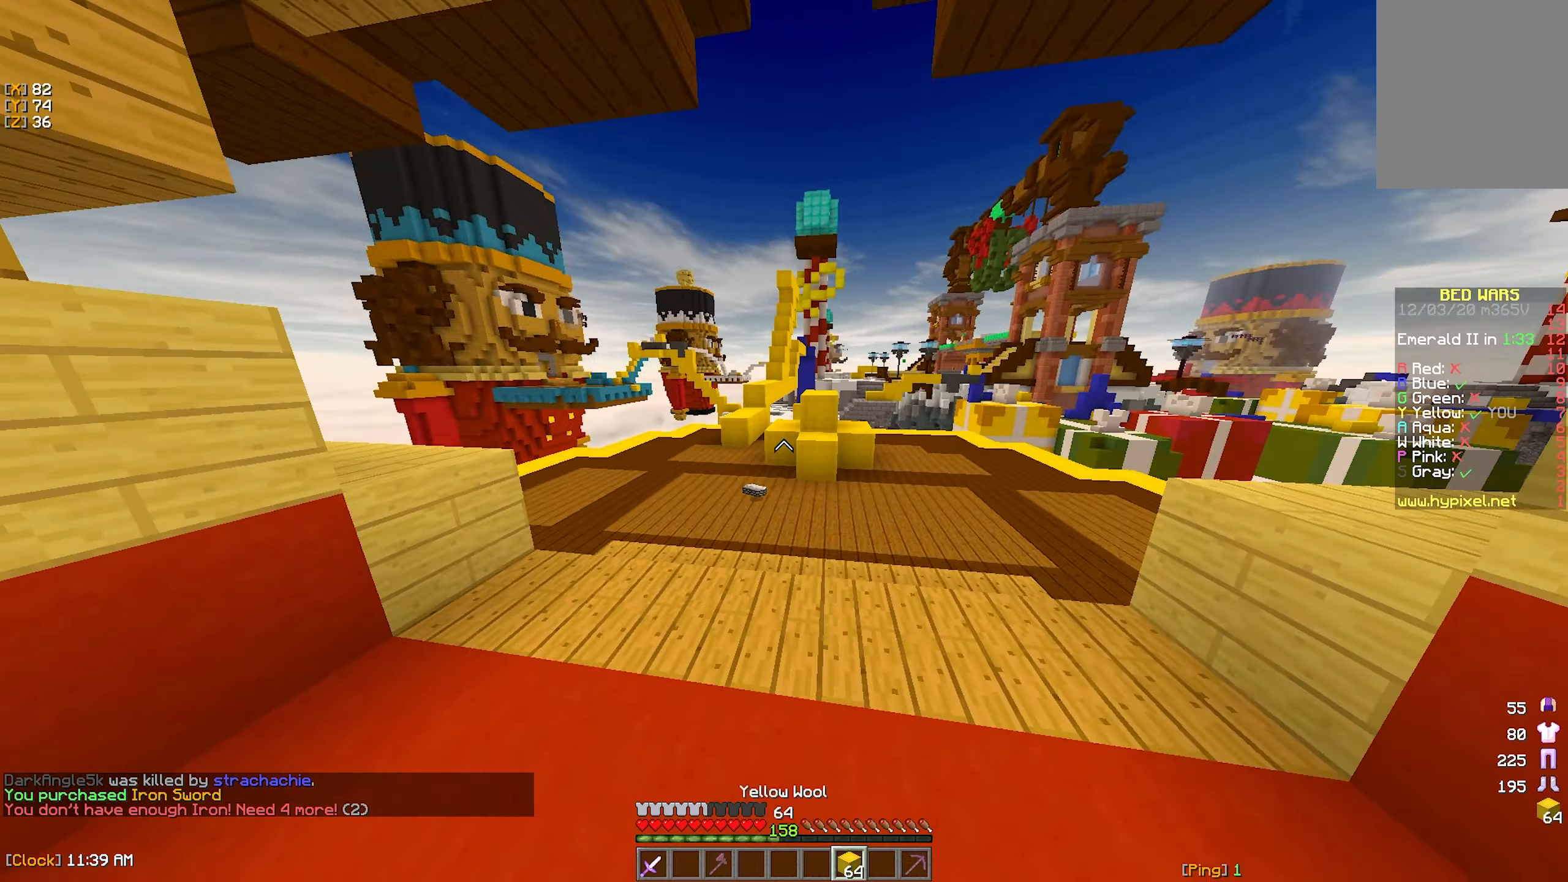
Gameplay with keyboard and mouse; each line is a JSON object with the keys and mouse buttons held at the frame after it. "events" lists presses ("down") and releases ("up") of "a", "d", "s", "w", "mouse_left" and "mouse_right" between this image and that frame as [ms after this image, input, new state], when the widget could be followed in between. "mouse_left", "mouse_right" = the "left", "right" buttons of the "mouse" list. No other keys are recorded. Fast repeated clicks can show as one long hold. Mouse movement is not recorded.
{"keys": ["a", "w"], "mouse": ["left"], "events": [[417, "mouse_left", "down"]]}
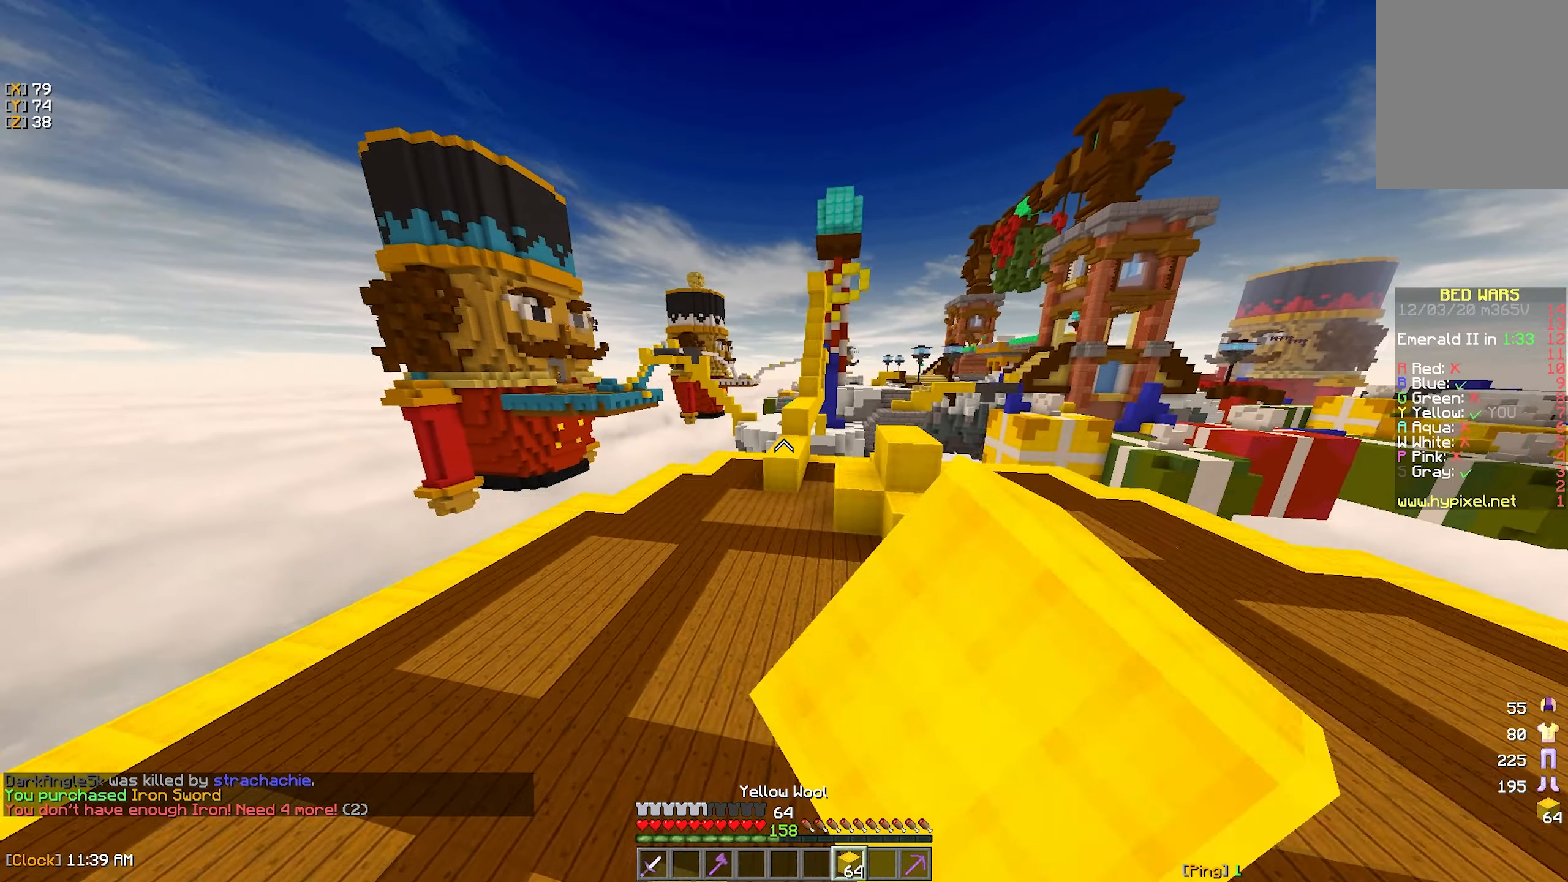
{"keys": ["w"], "mouse": [], "events": [[17, "mouse_left", "up"], [300, "a", "up"]]}
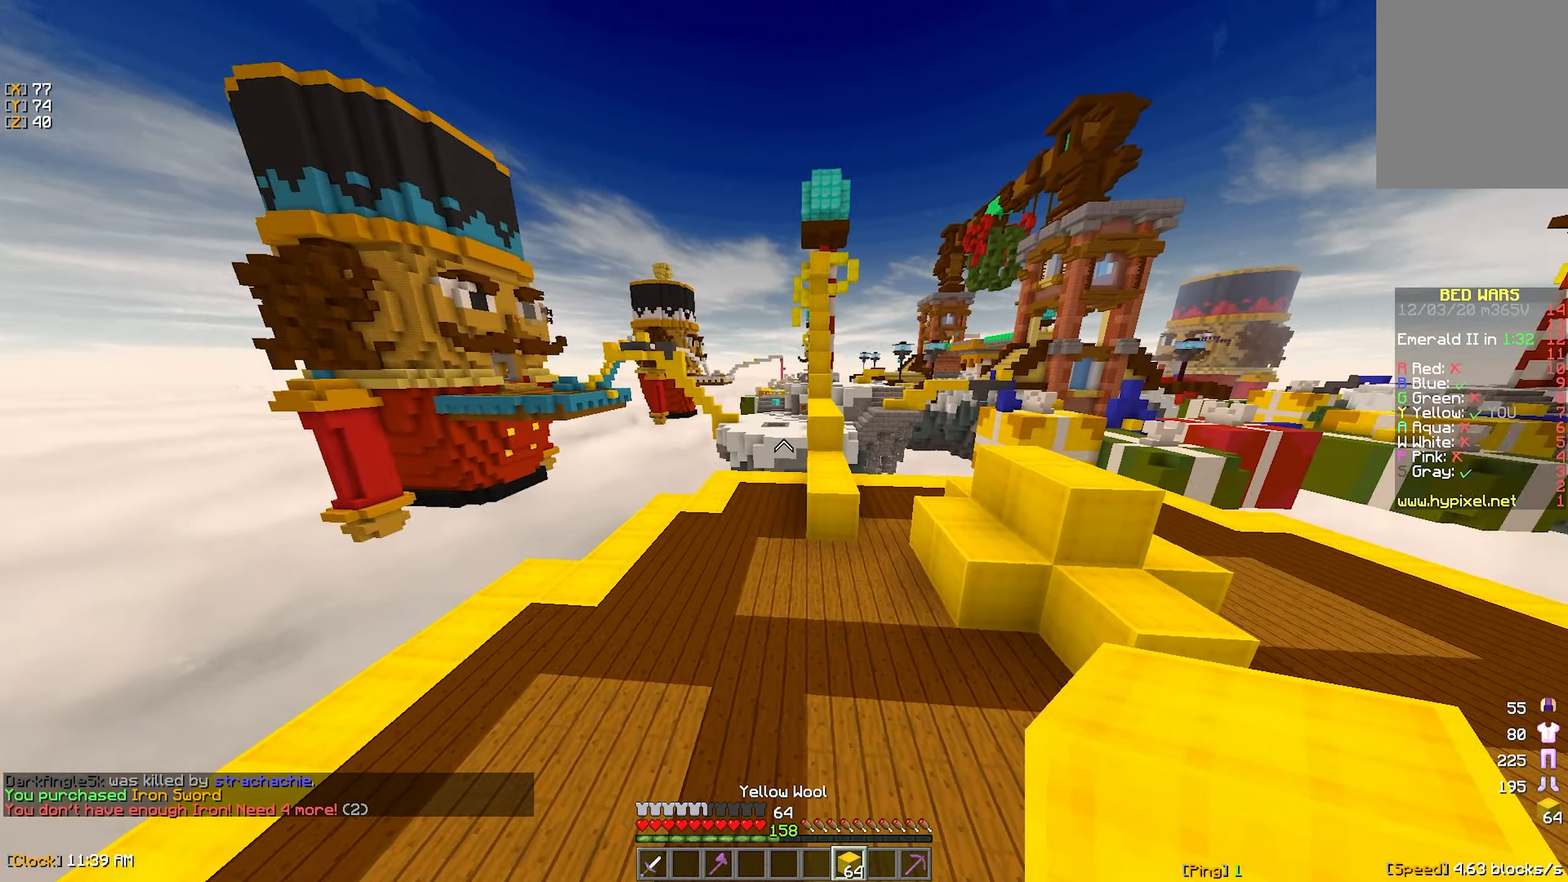
{"keys": ["w"], "mouse": [], "events": [[117, "mouse_left", "down"], [233, "mouse_left", "up"]]}
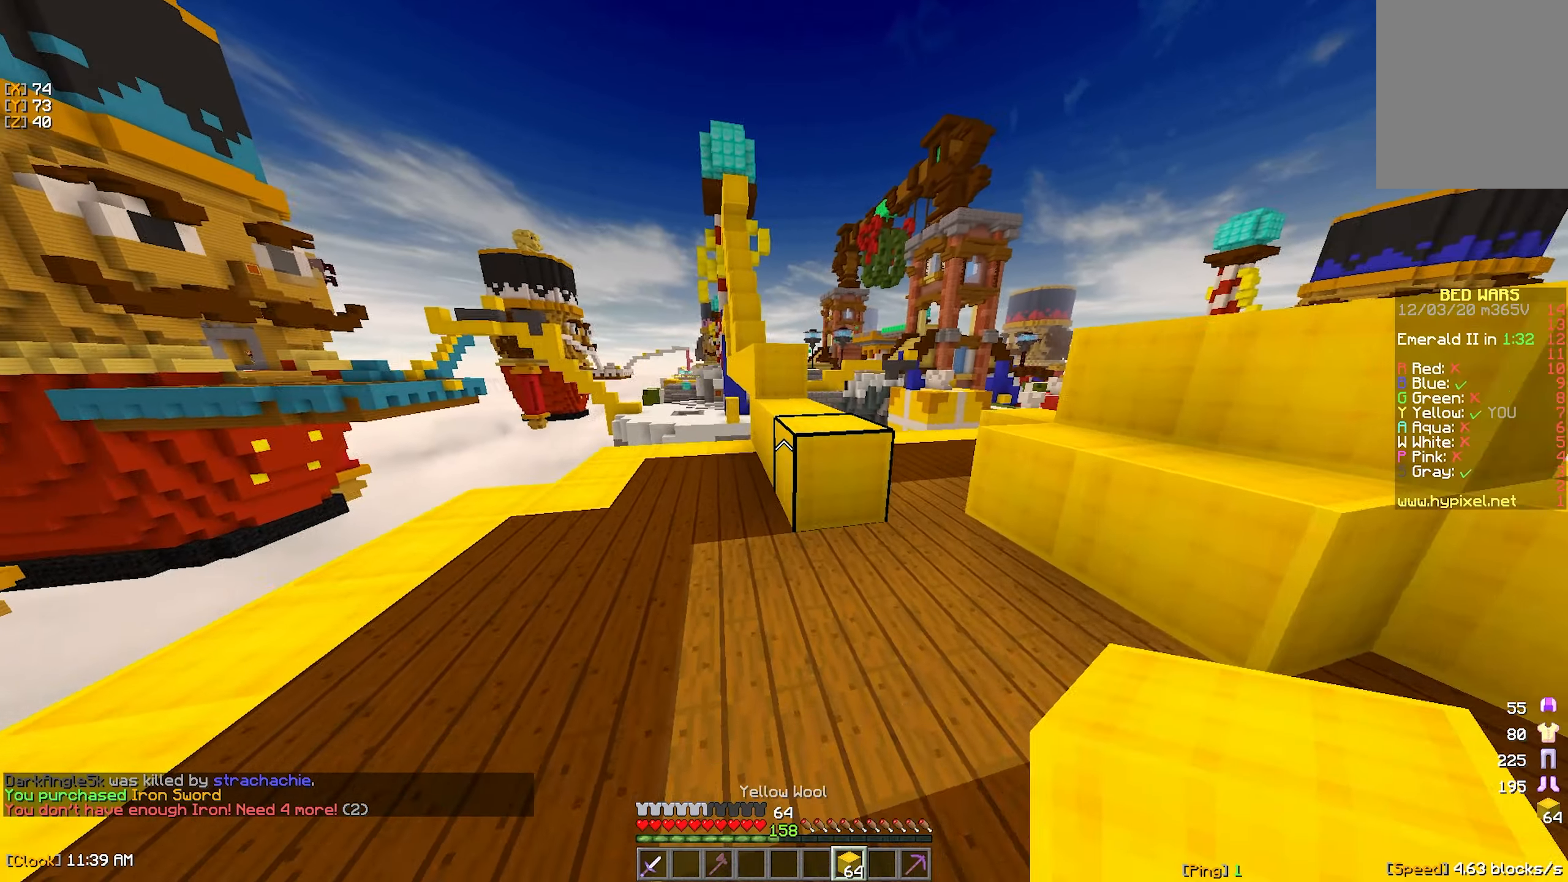
{"keys": ["w"], "mouse": [], "events": []}
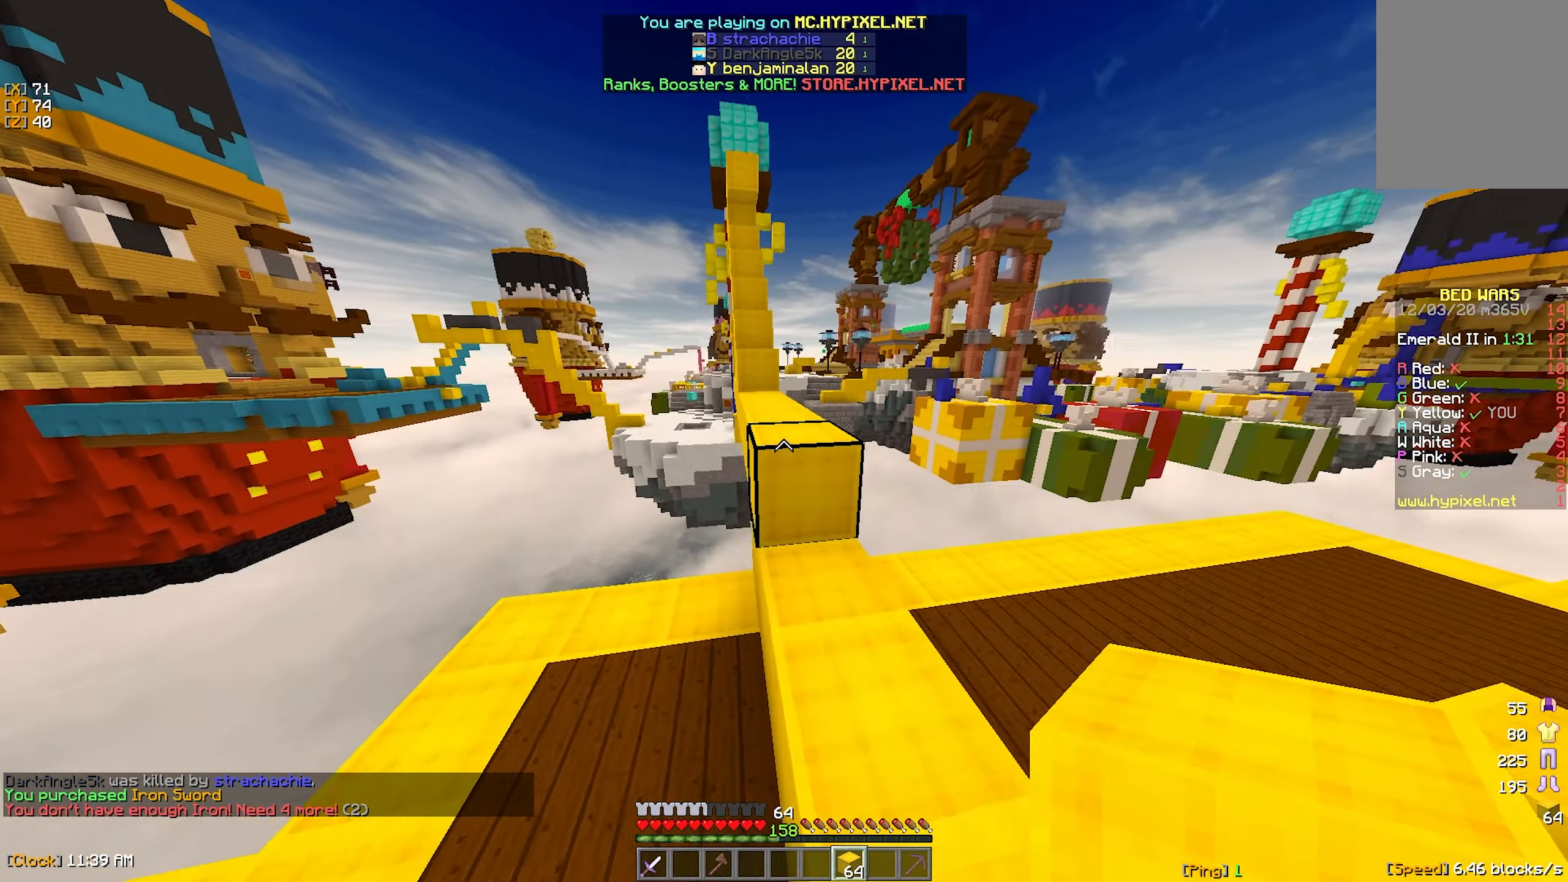
{"keys": ["w"], "mouse": [], "events": [[200, "mouse_left", "down"], [333, "mouse_left", "up"]]}
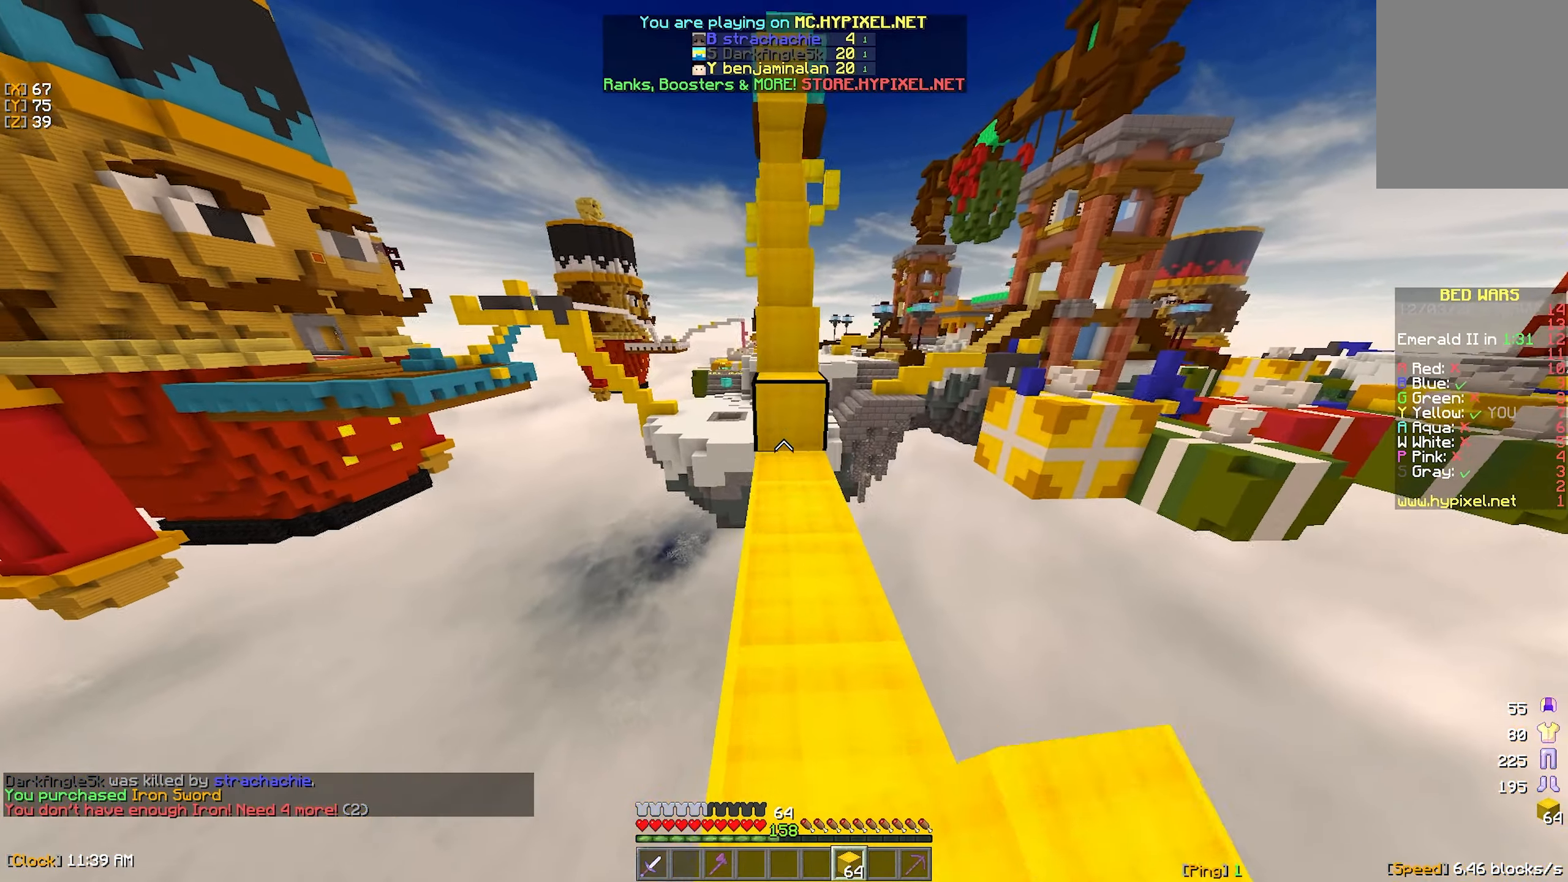
{"keys": ["w"], "mouse": [], "events": [[50, "mouse_right", "down"], [167, "mouse_right", "up"], [334, "mouse_right", "down"], [450, "mouse_right", "up"]]}
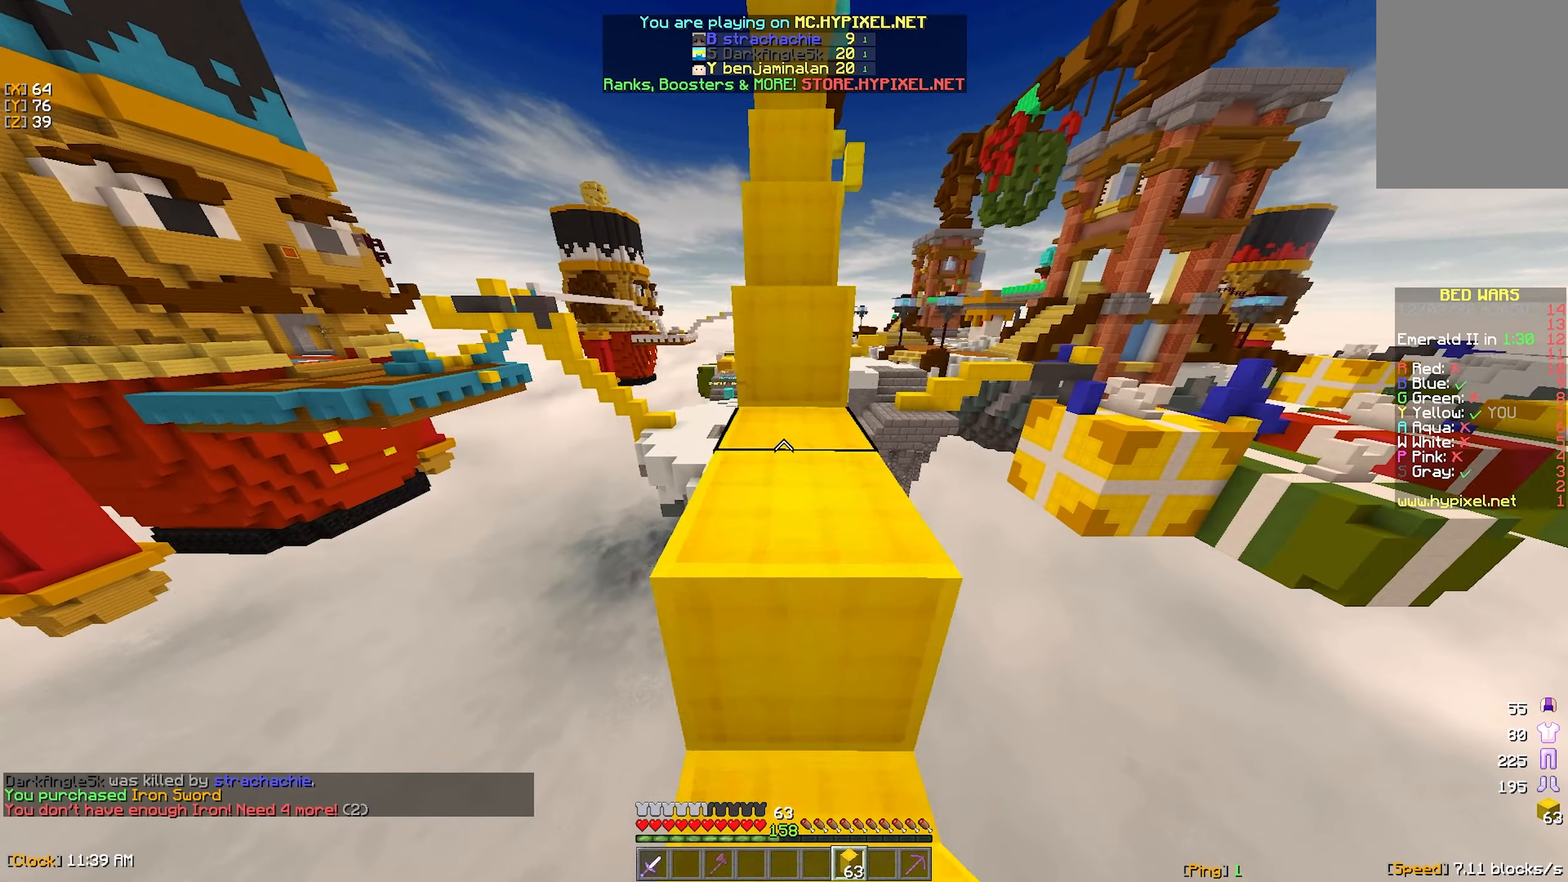
{"keys": ["w"], "mouse": [], "events": [[200, "mouse_right", "down"], [317, "mouse_right", "up"]]}
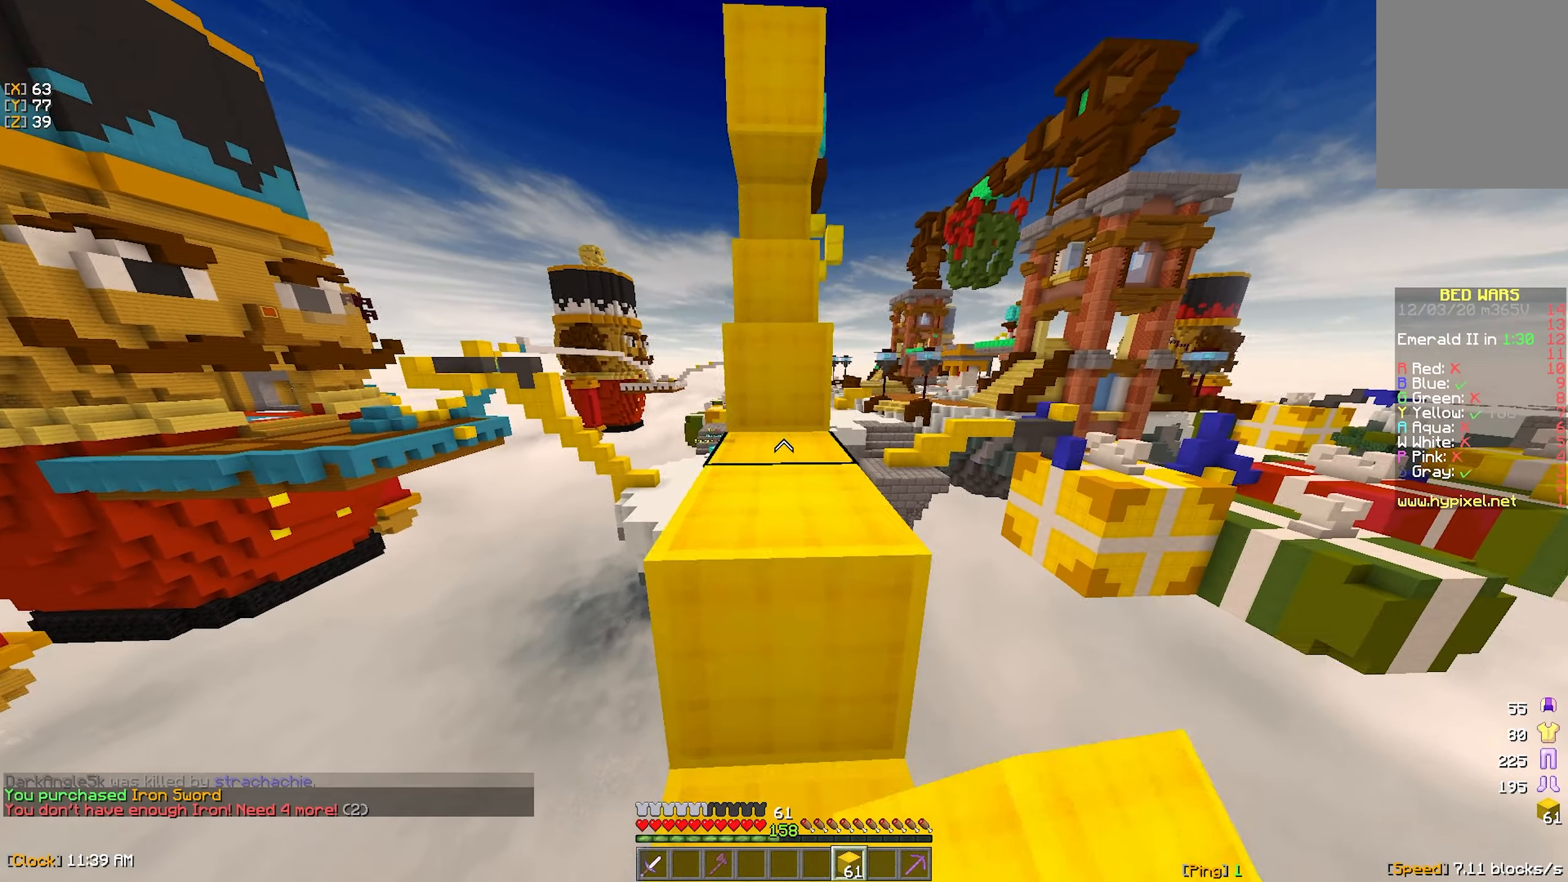
{"keys": ["w"], "mouse": [], "events": []}
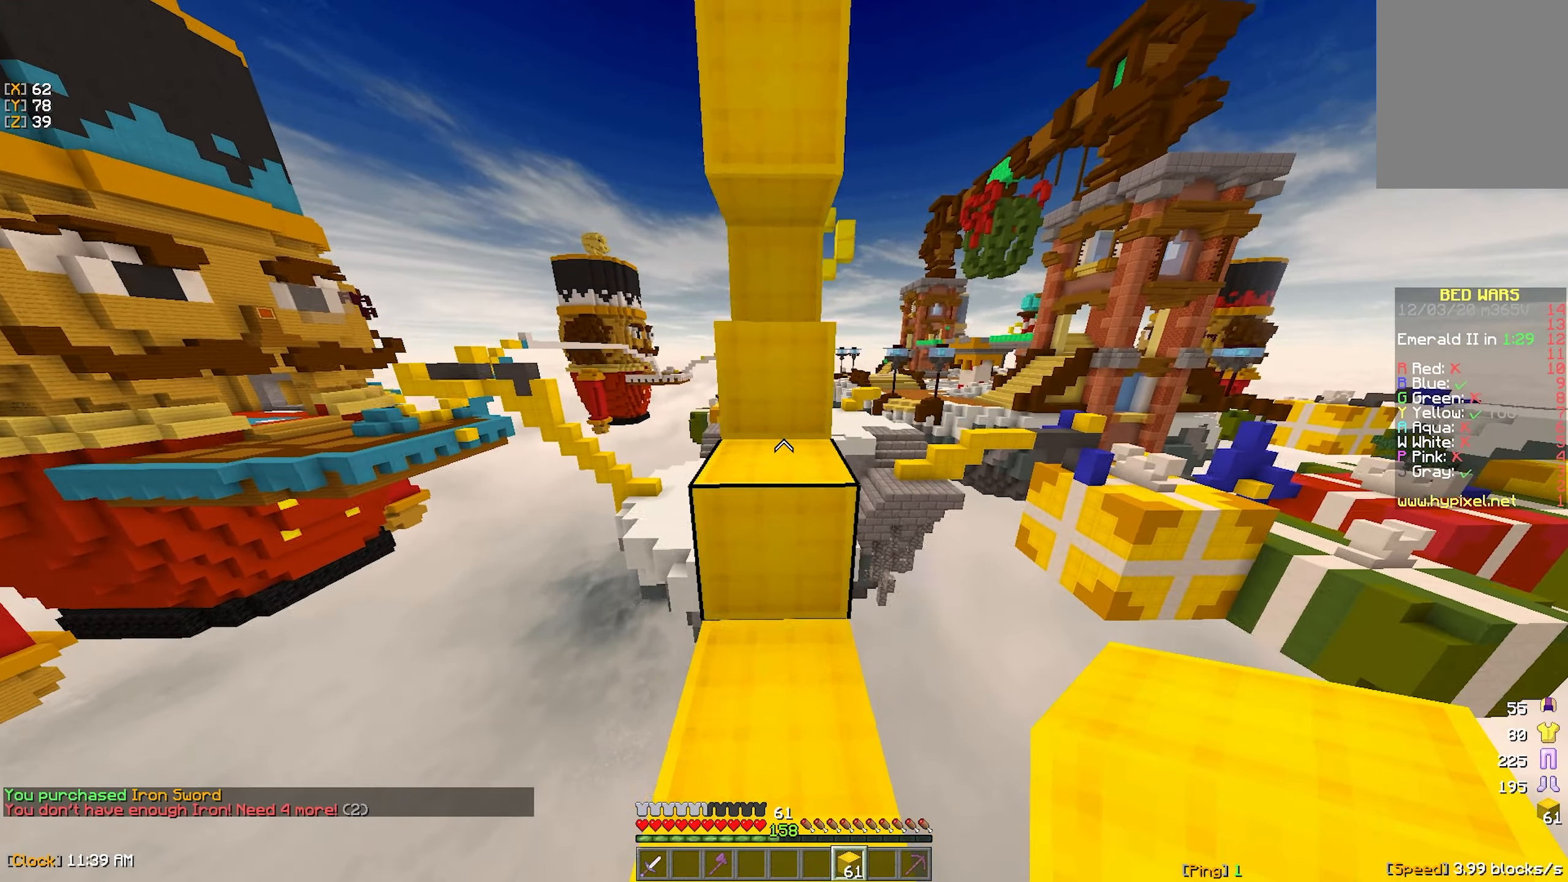
{"keys": ["d", "s"], "mouse": [], "events": [[184, "w", "up"], [200, "d", "down"], [467, "s", "down"]]}
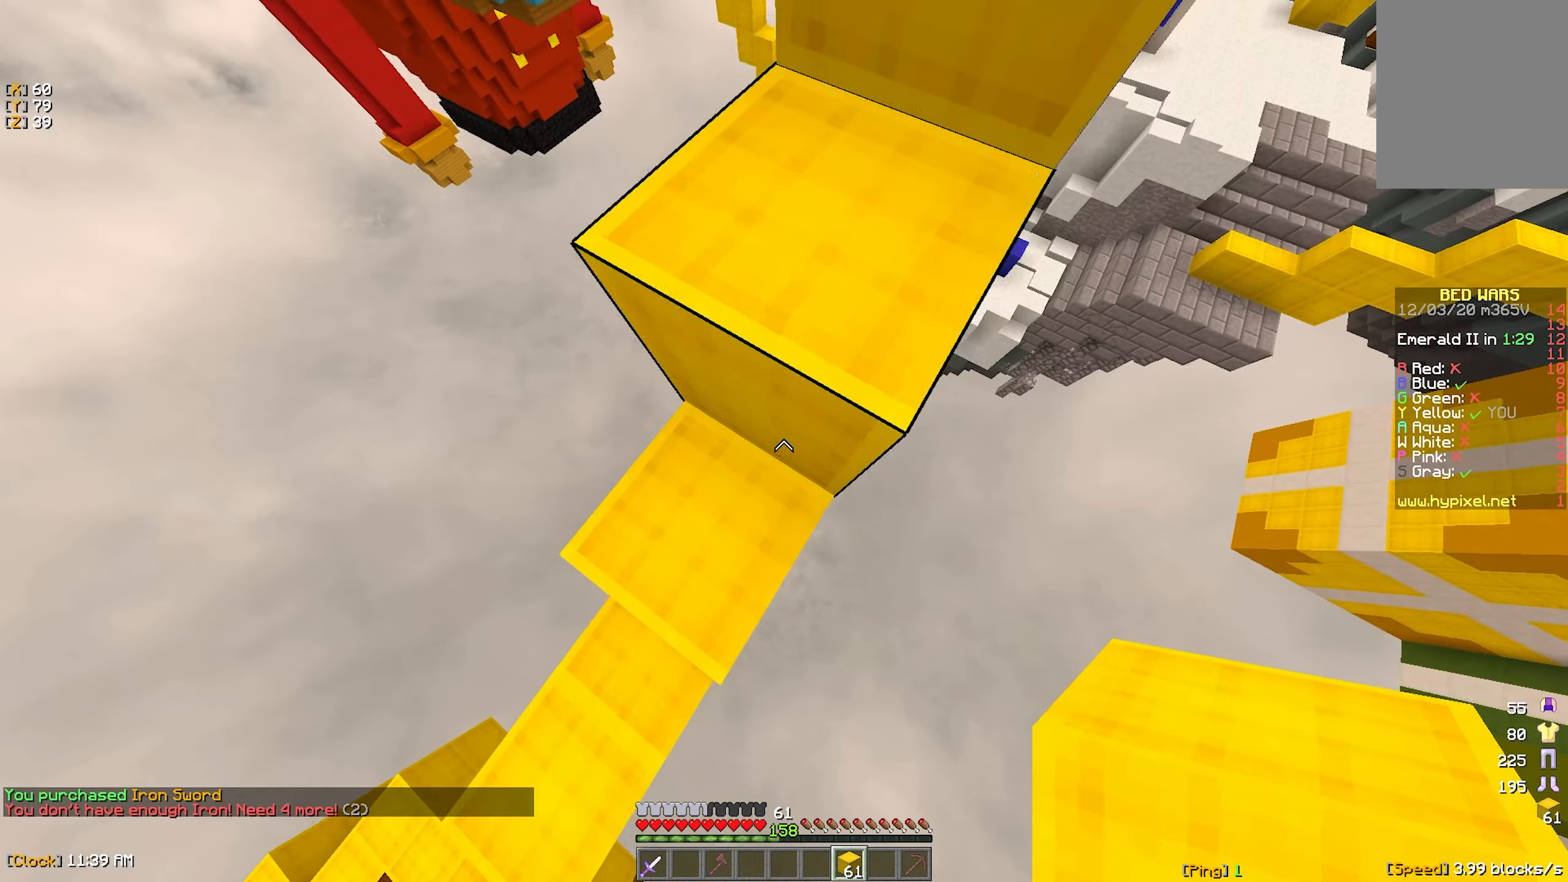
{"keys": ["s"], "mouse": []}
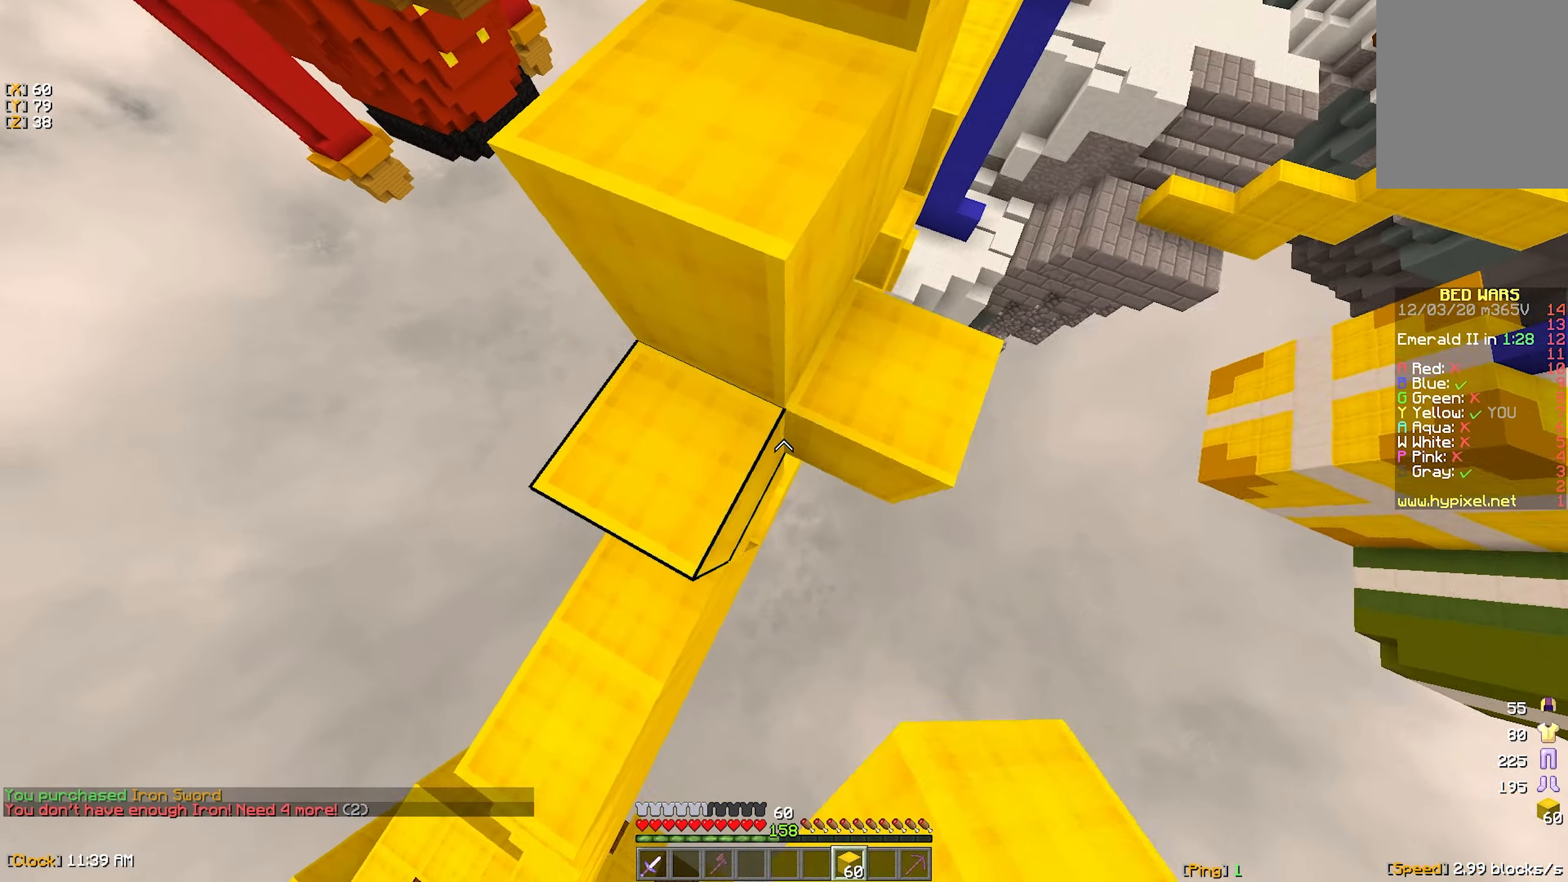
{"keys": ["d", "w"], "mouse": [], "events": [[117, "s", "up"], [167, "d", "down"], [184, "mouse_right", "down"], [300, "mouse_right", "up"], [500, "w", "down"]]}
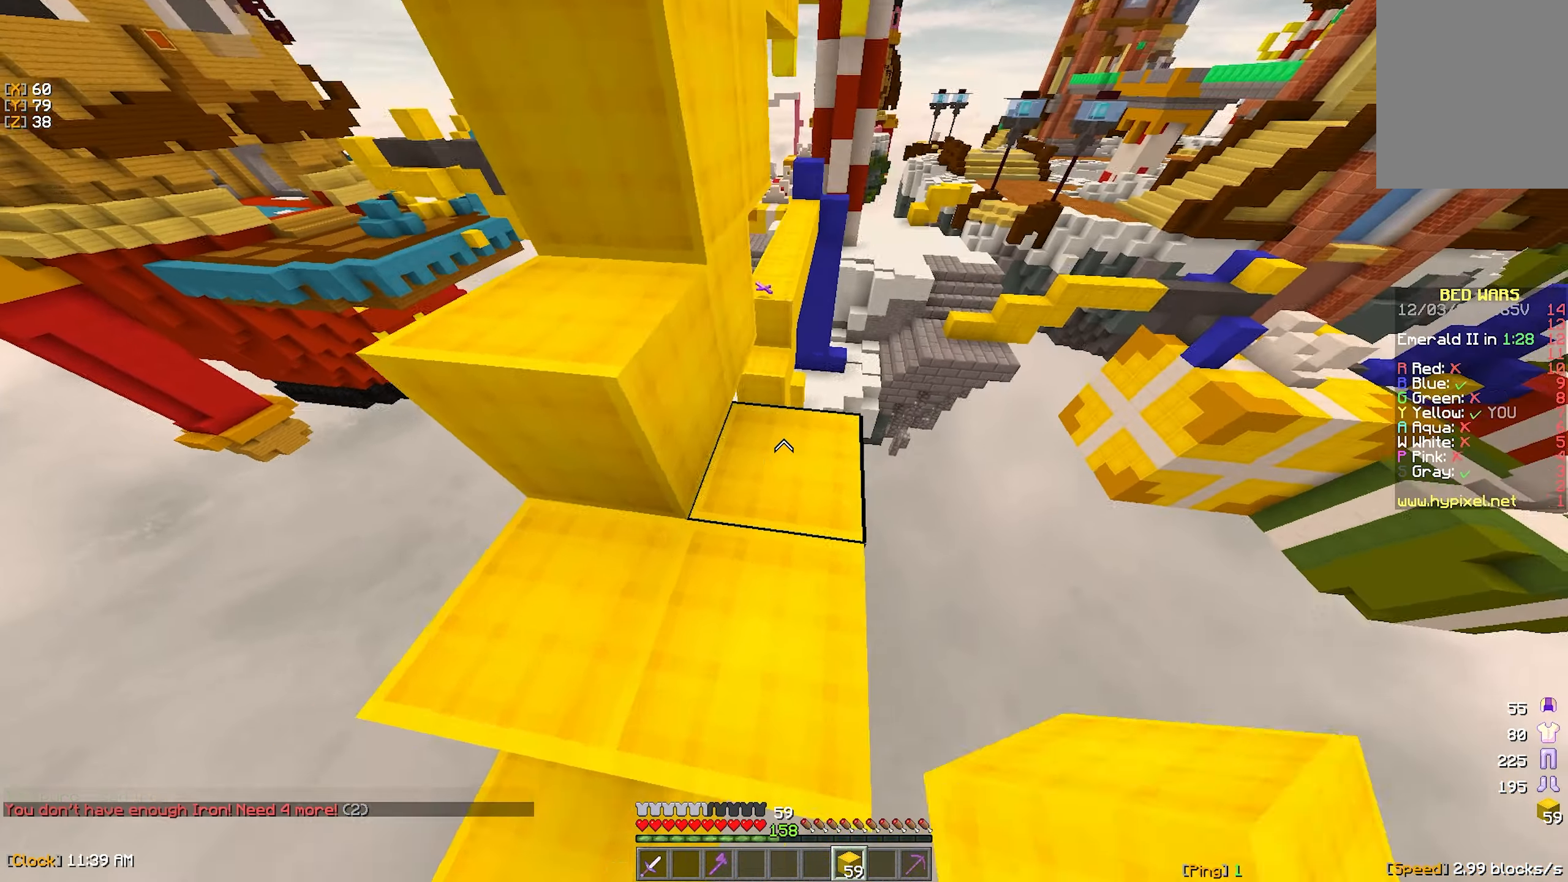
{"keys": [], "mouse": [], "events": [[100, "d", "up"], [267, "w", "up"]]}
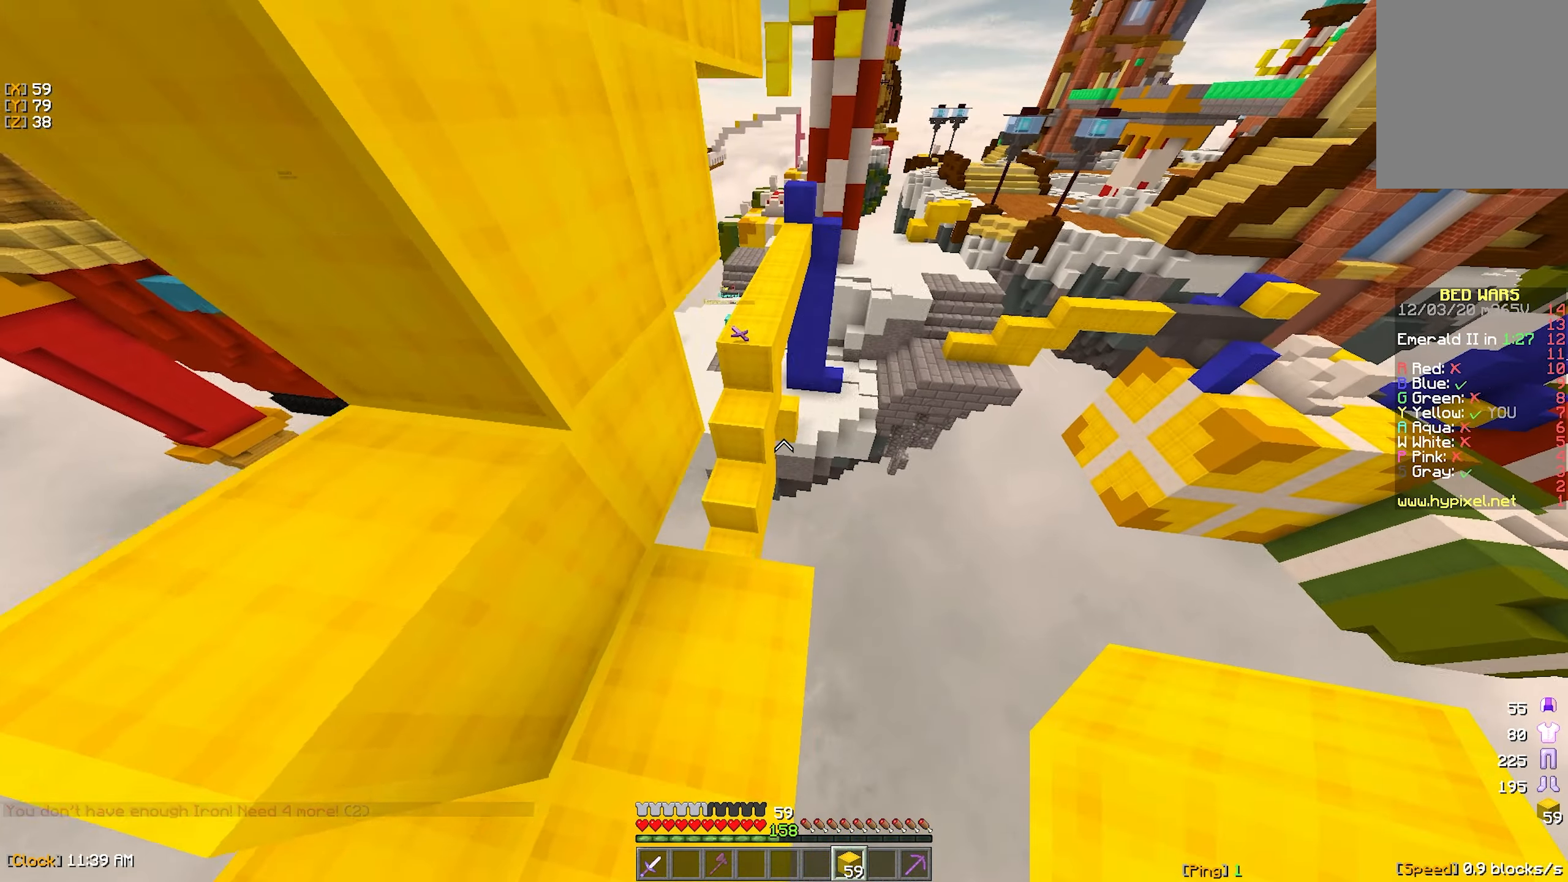
{"keys": [], "mouse": [], "events": []}
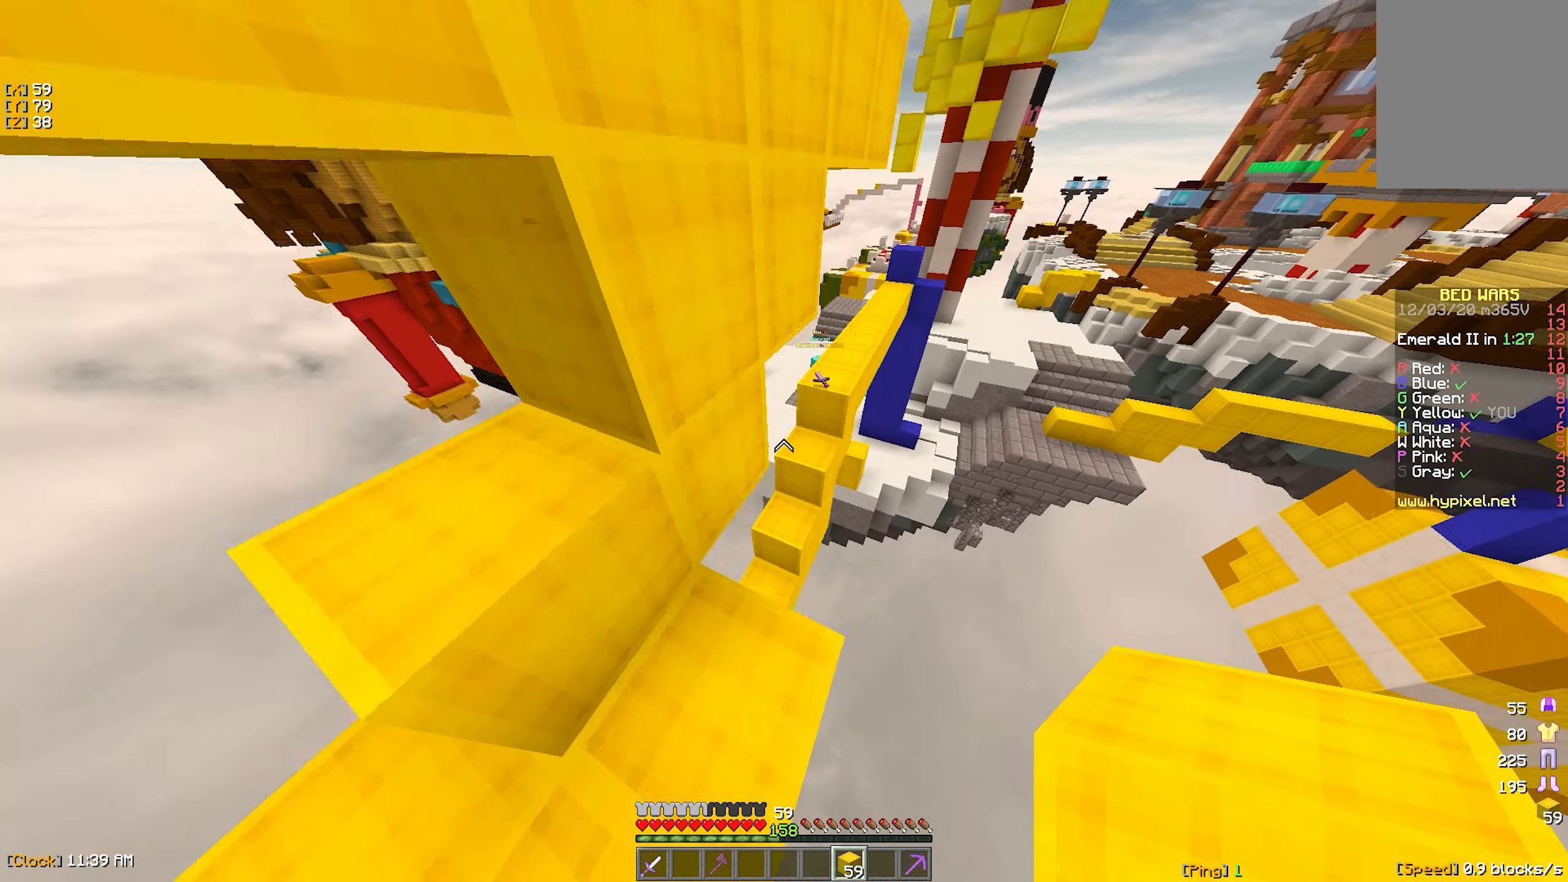
{"keys": ["w"], "mouse": [], "events": [[367, "w", "down"]]}
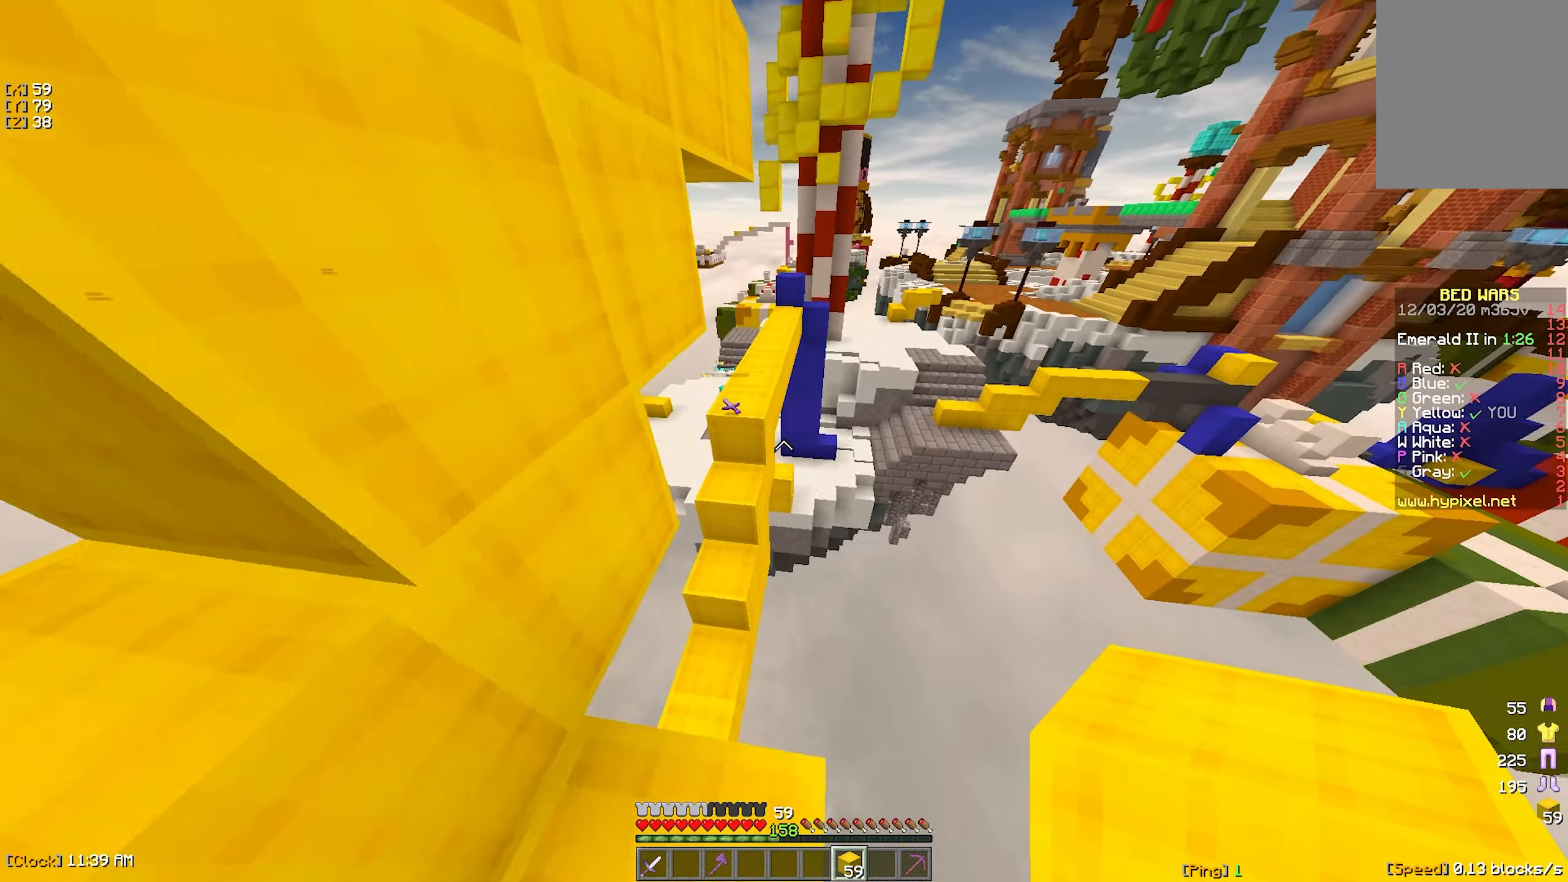
{"keys": ["a", "w"], "mouse": [], "events": [[317, "a", "down"]]}
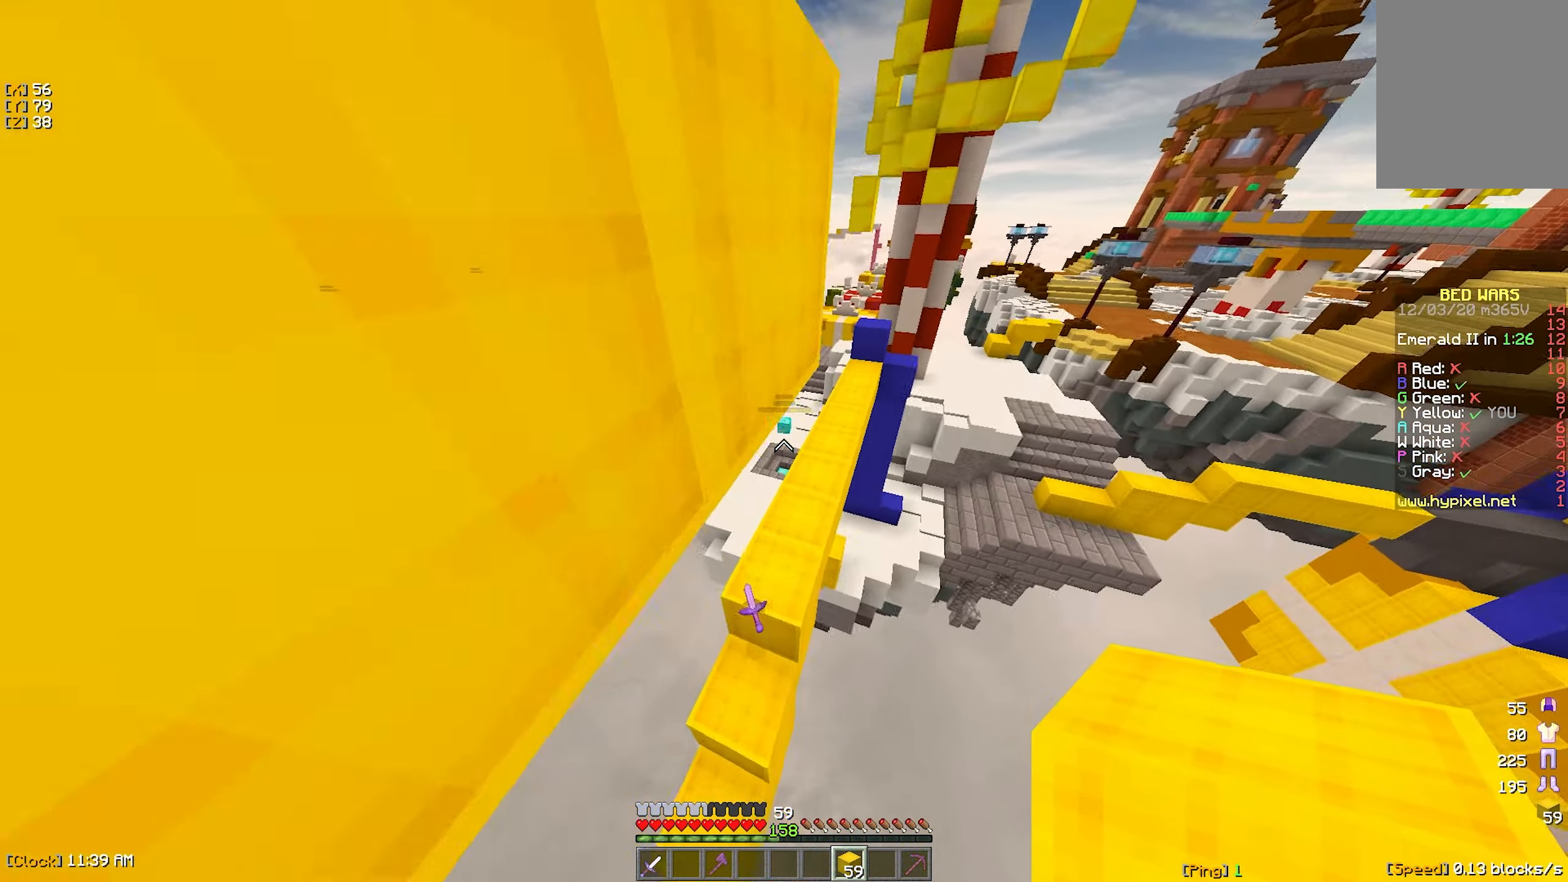
{"keys": [], "mouse": [], "events": [[400, "w", "up"], [450, "a", "up"]]}
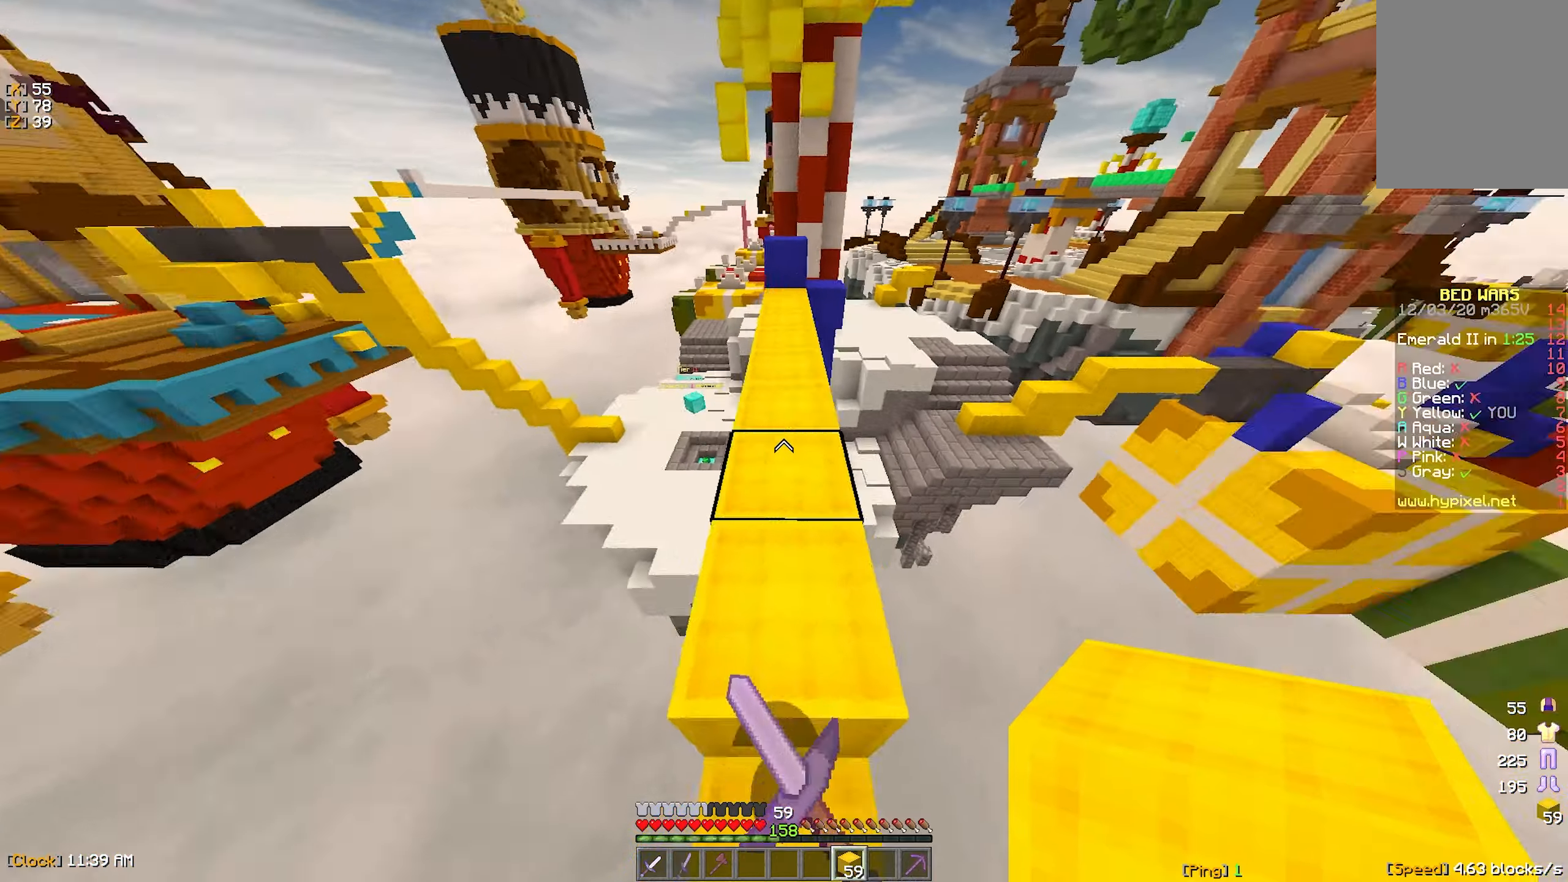
{"keys": ["a", "w"], "mouse": [], "events": [[183, "w", "down"], [383, "a", "down"]]}
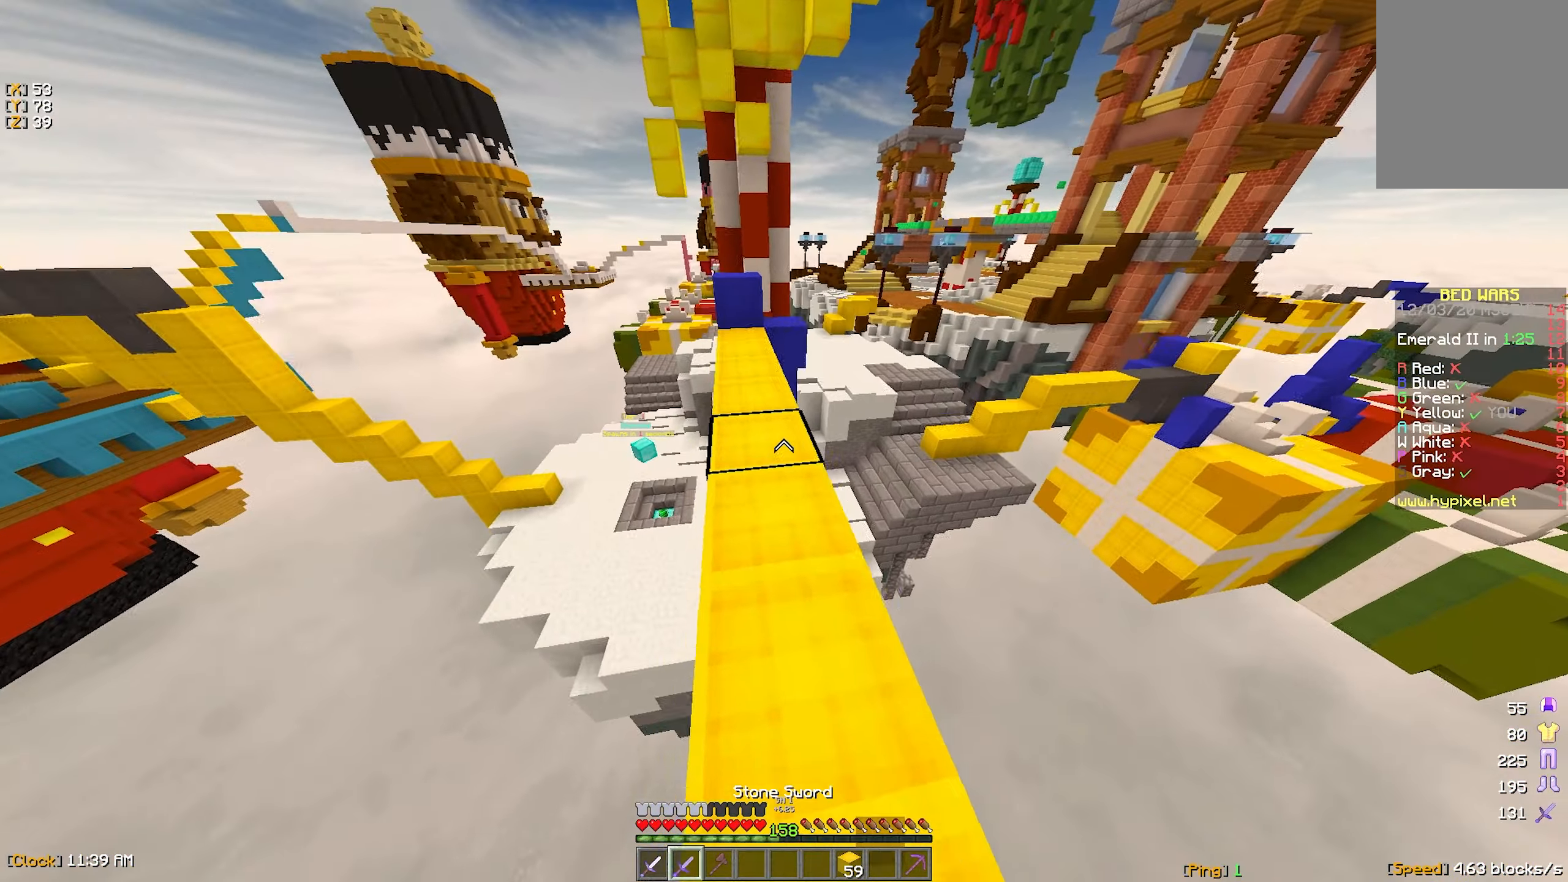
{"keys": ["a", "w"], "mouse": [], "events": [[16, "a", "up"], [233, "a", "down"]]}
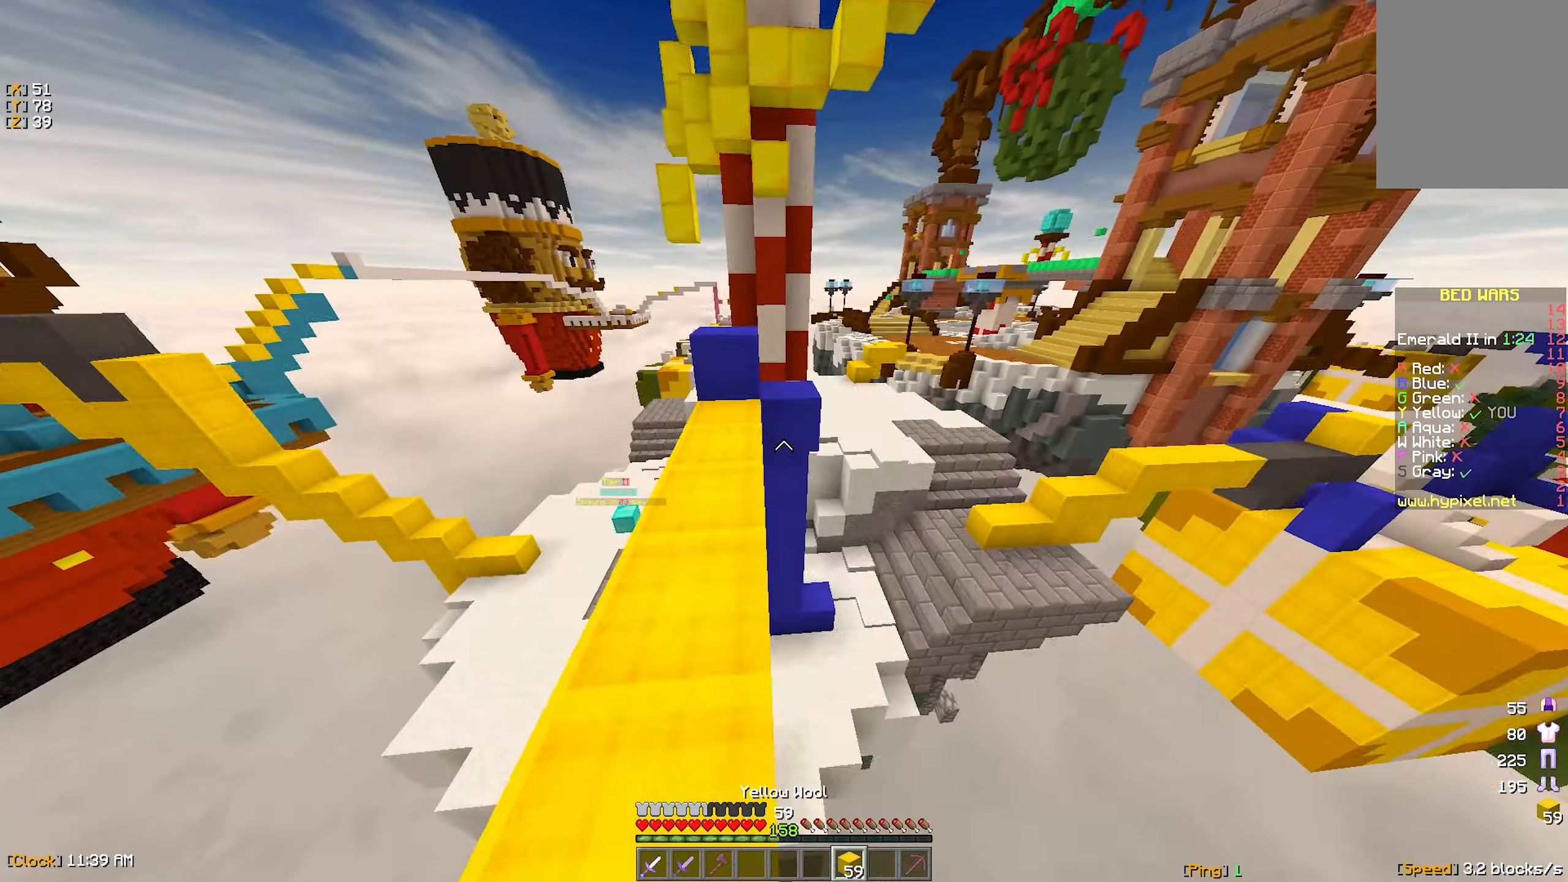
{"keys": ["w"], "mouse": [], "events": [[183, "a", "up"]]}
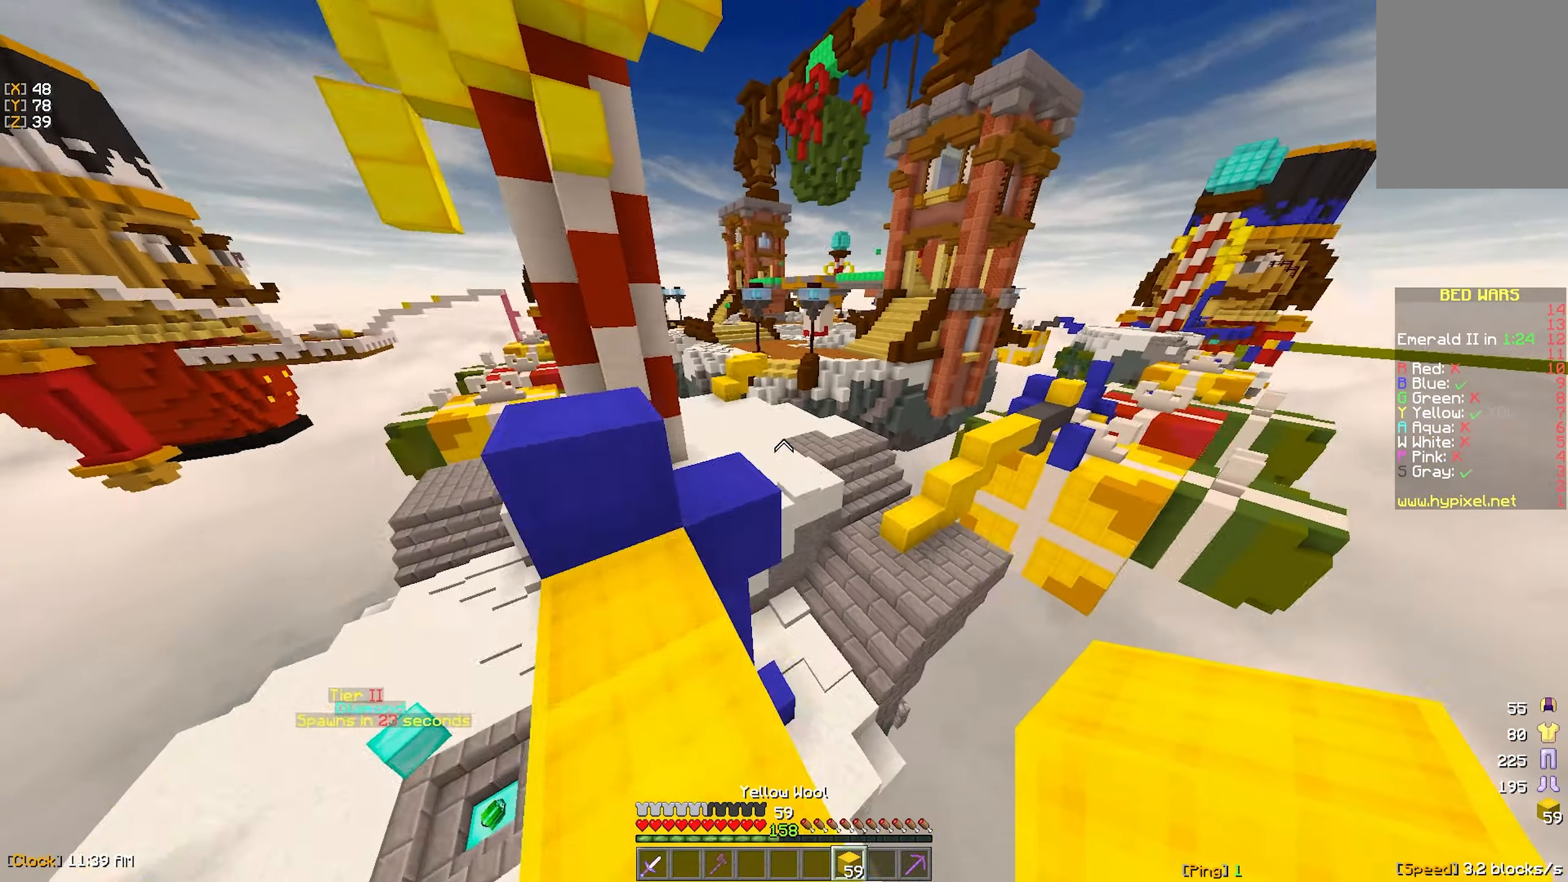
{"keys": ["a", "w"], "mouse": [], "events": [[316, "a", "down"]]}
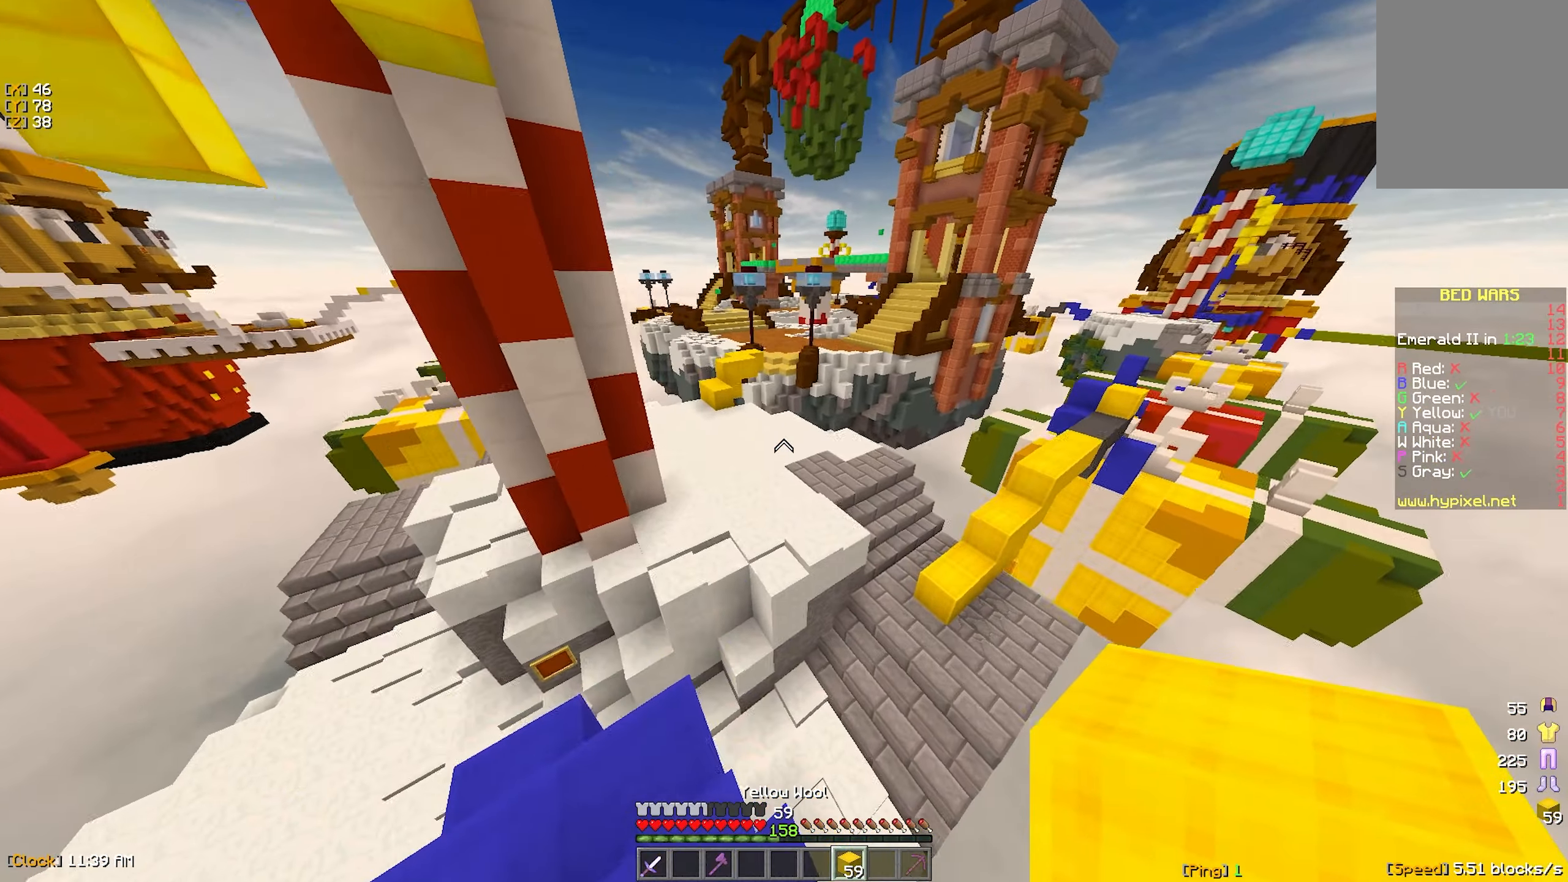
{"keys": ["w"], "mouse": ["right"], "events": [[16, "a", "up"], [433, "mouse_right", "down"]]}
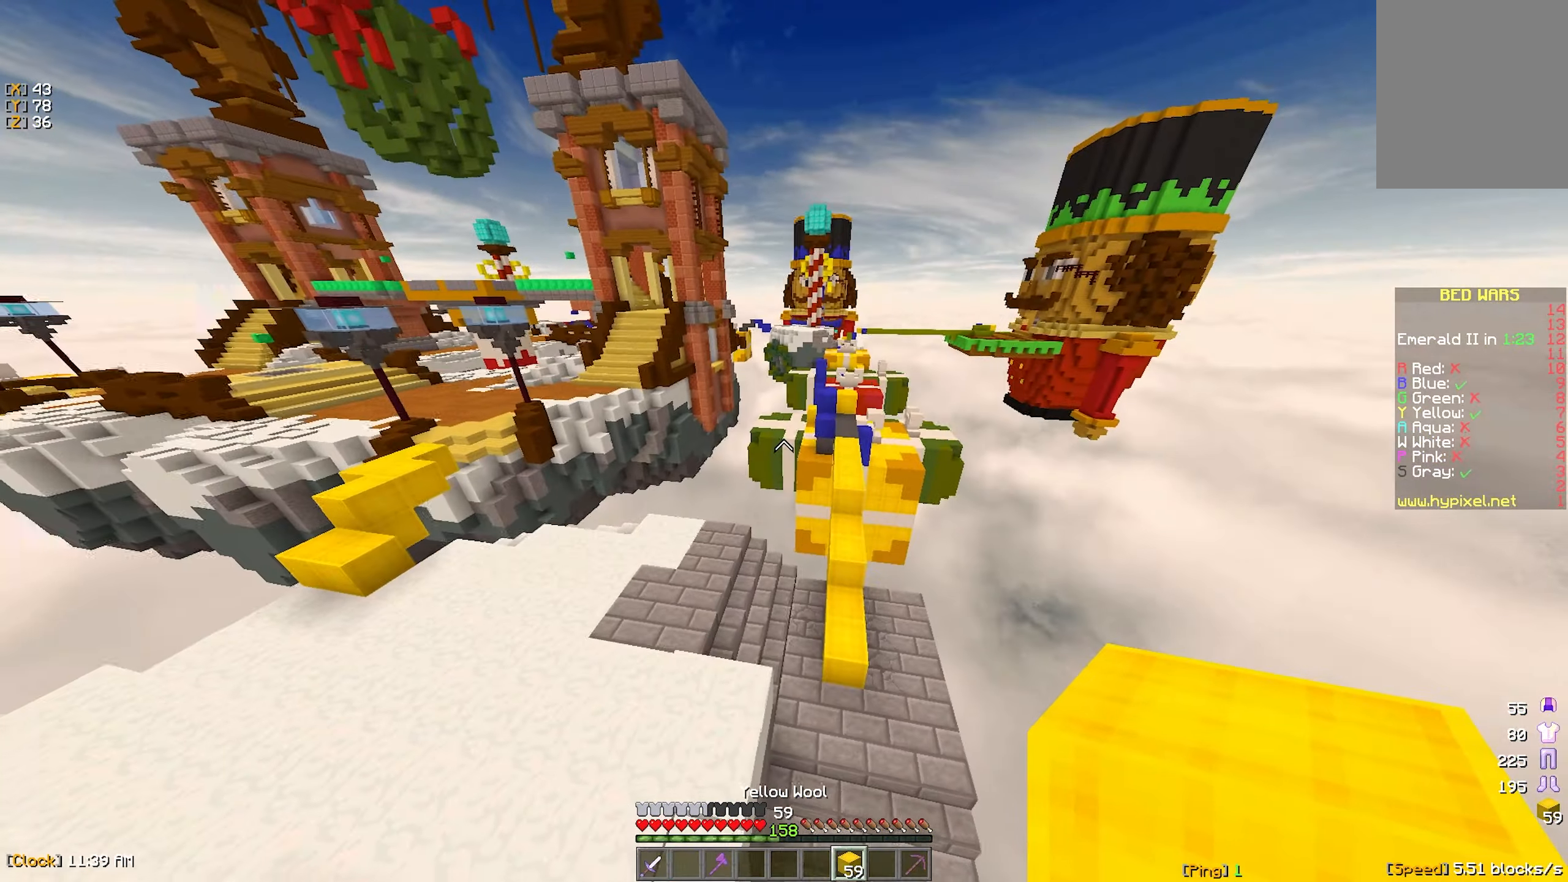
{"keys": ["a", "w"], "mouse": [], "events": [[66, "mouse_right", "up"], [183, "a", "down"]]}